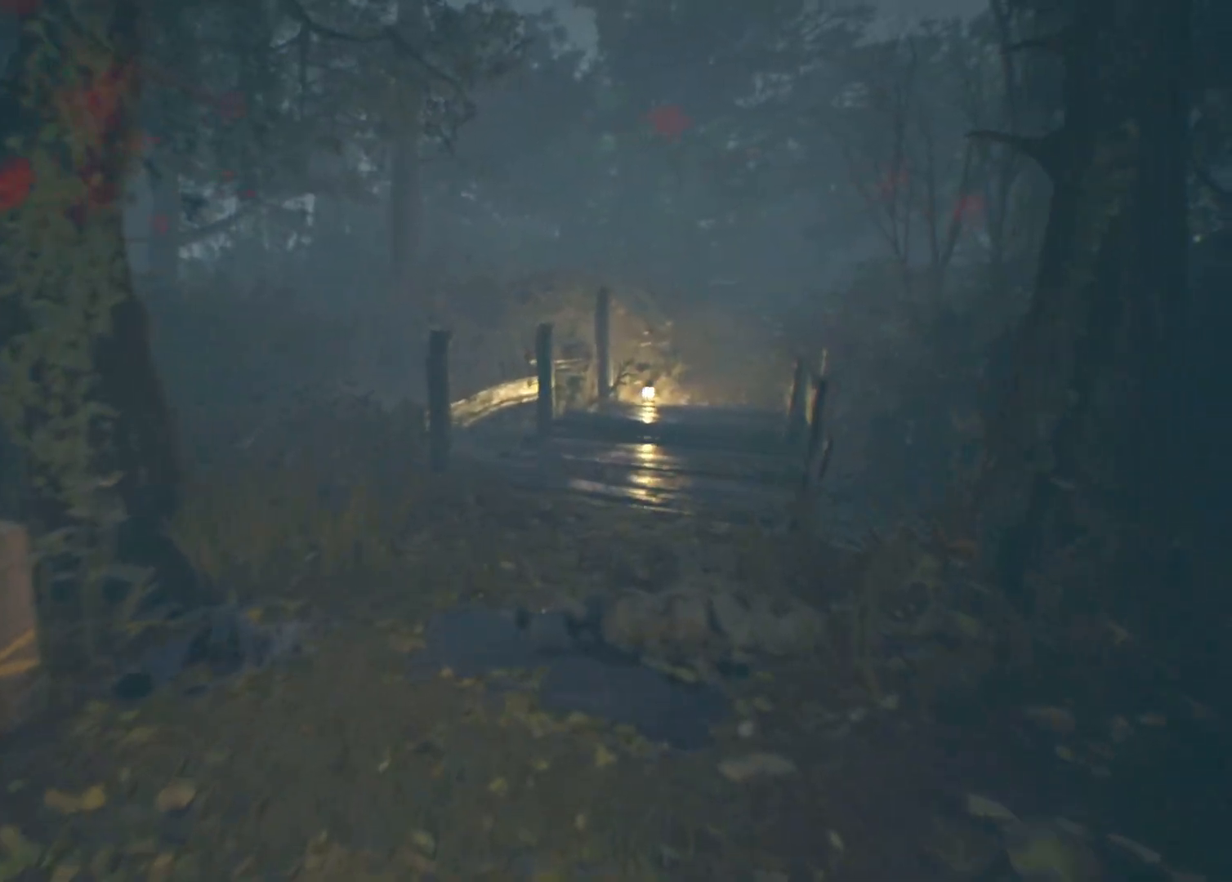
Gameplay with a controller (Xbox layout); each line is a JSON object with the inputs held at the frame after it. "events" lists button and stick changes between this image and that frame as [ms after this image, input, new state], when the widget could be followed in between. Not read: DPAD_DOWN DPAD_LEFT DPAD_RIGHT DPAD_UP HOME L1 L3 R1 R3 other_buttons right_stick.
{"buttons": [], "left_stick": "up", "events": []}
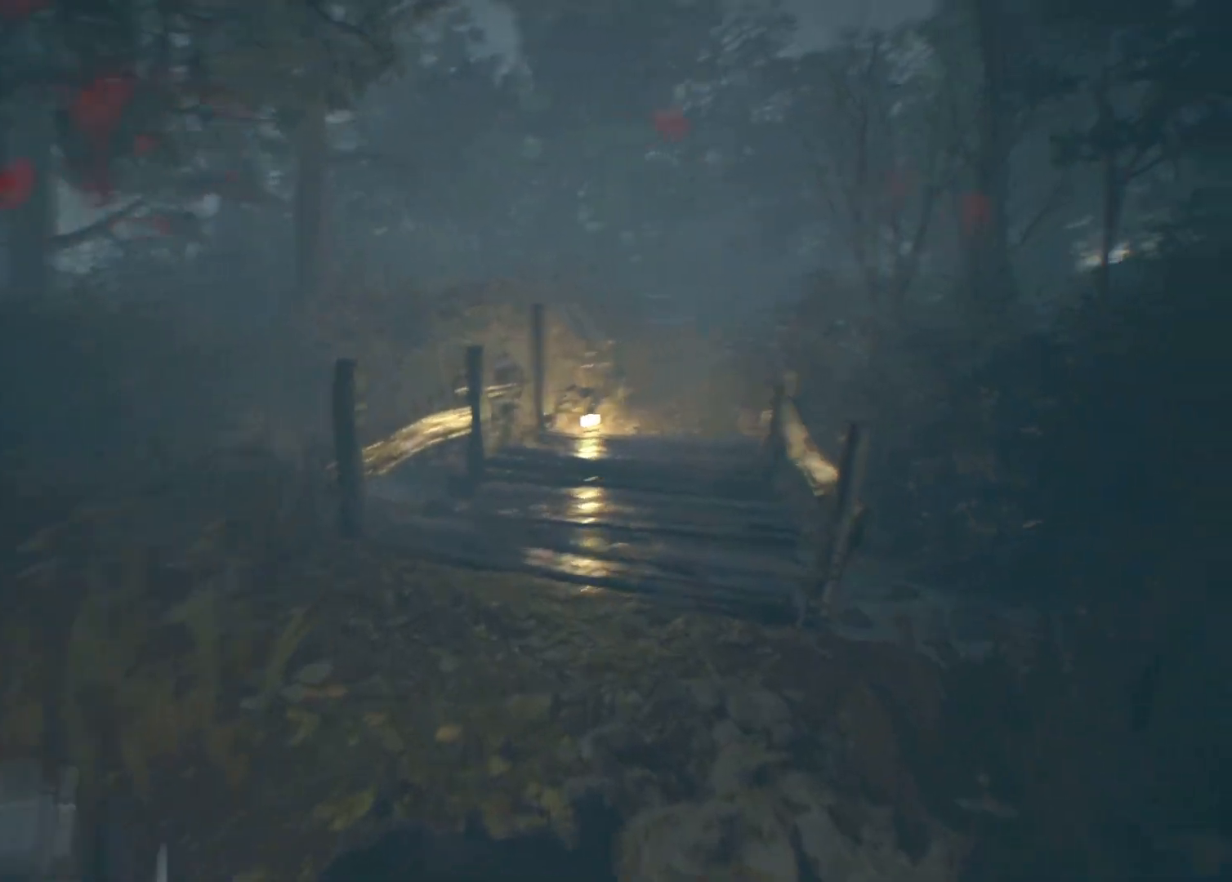
{"buttons": [], "left_stick": "up", "events": []}
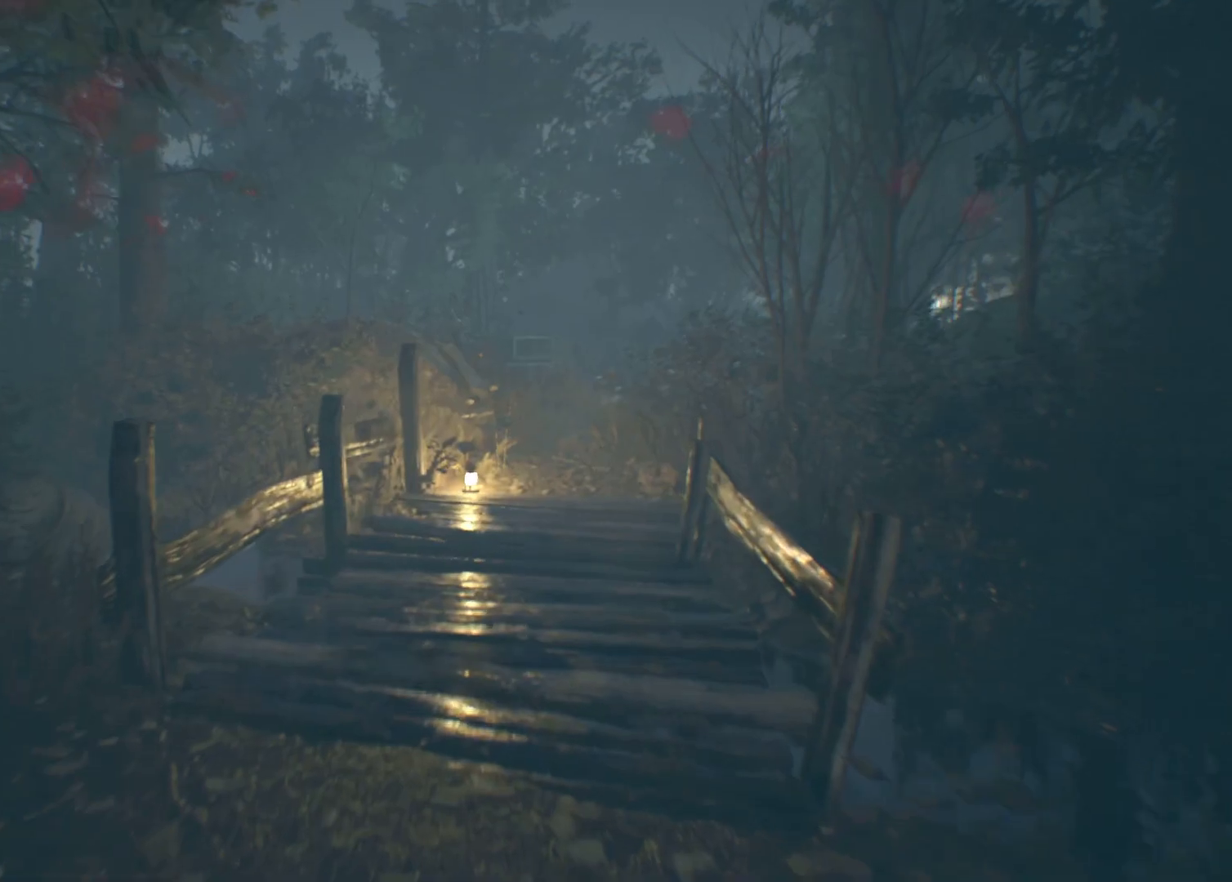
{"buttons": [], "left_stick": "up", "events": []}
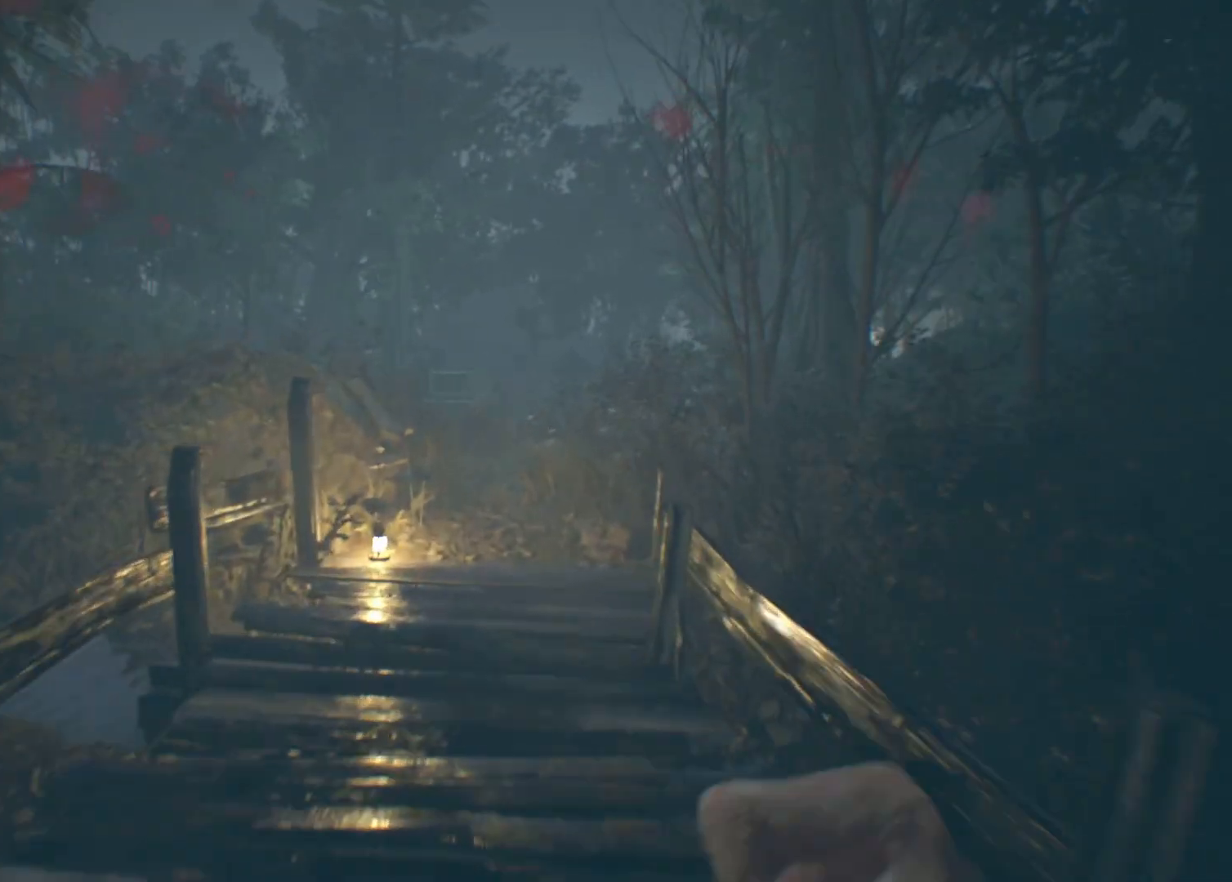
{"buttons": [], "left_stick": "up", "events": []}
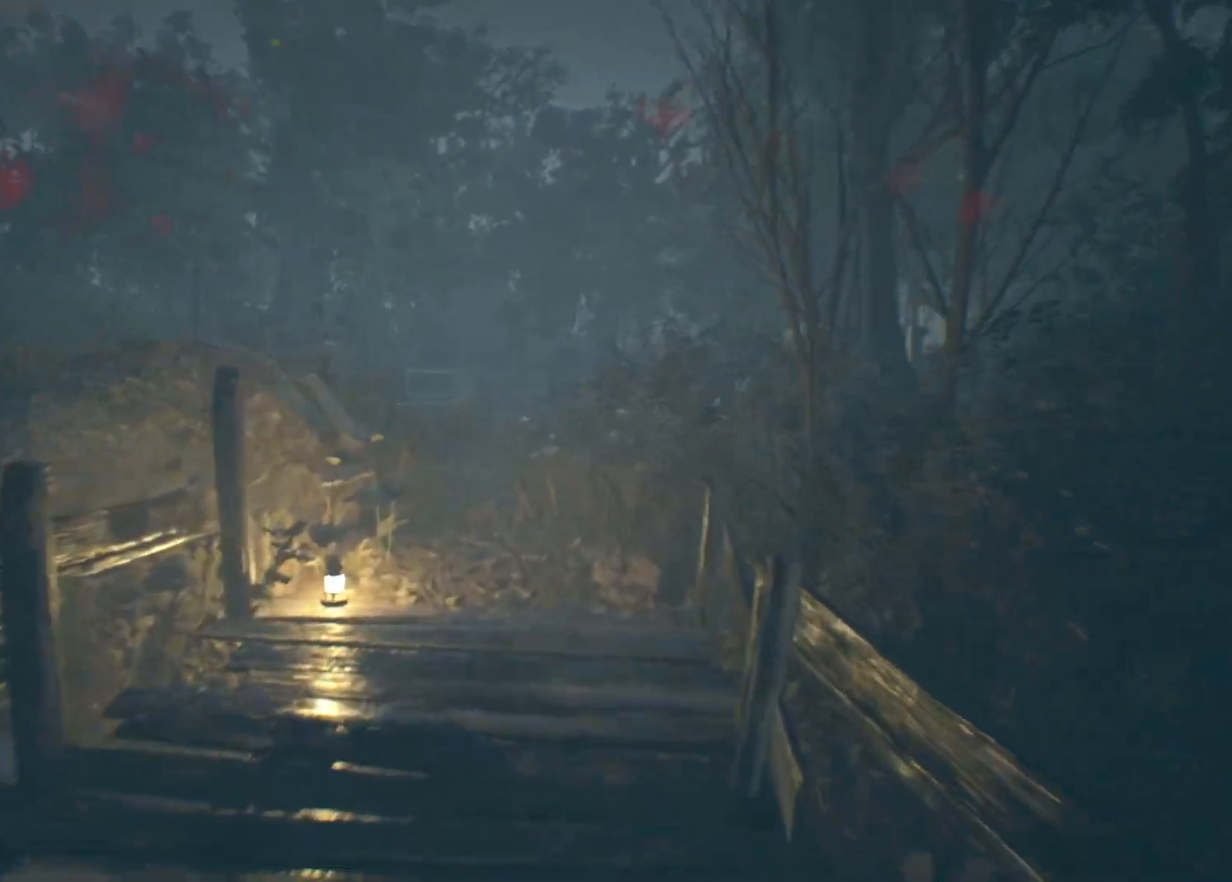
{"buttons": [], "left_stick": "up", "events": []}
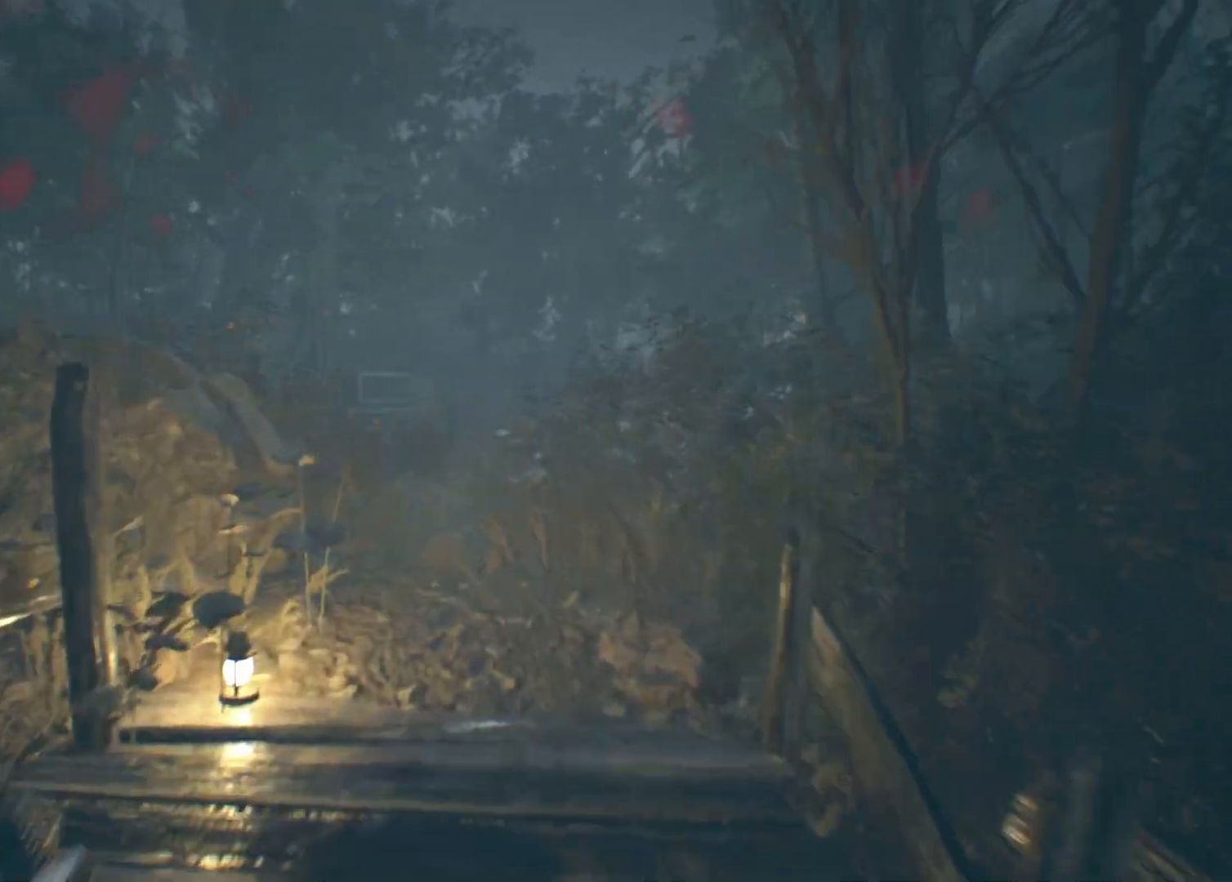
{"buttons": [], "left_stick": "up", "events": []}
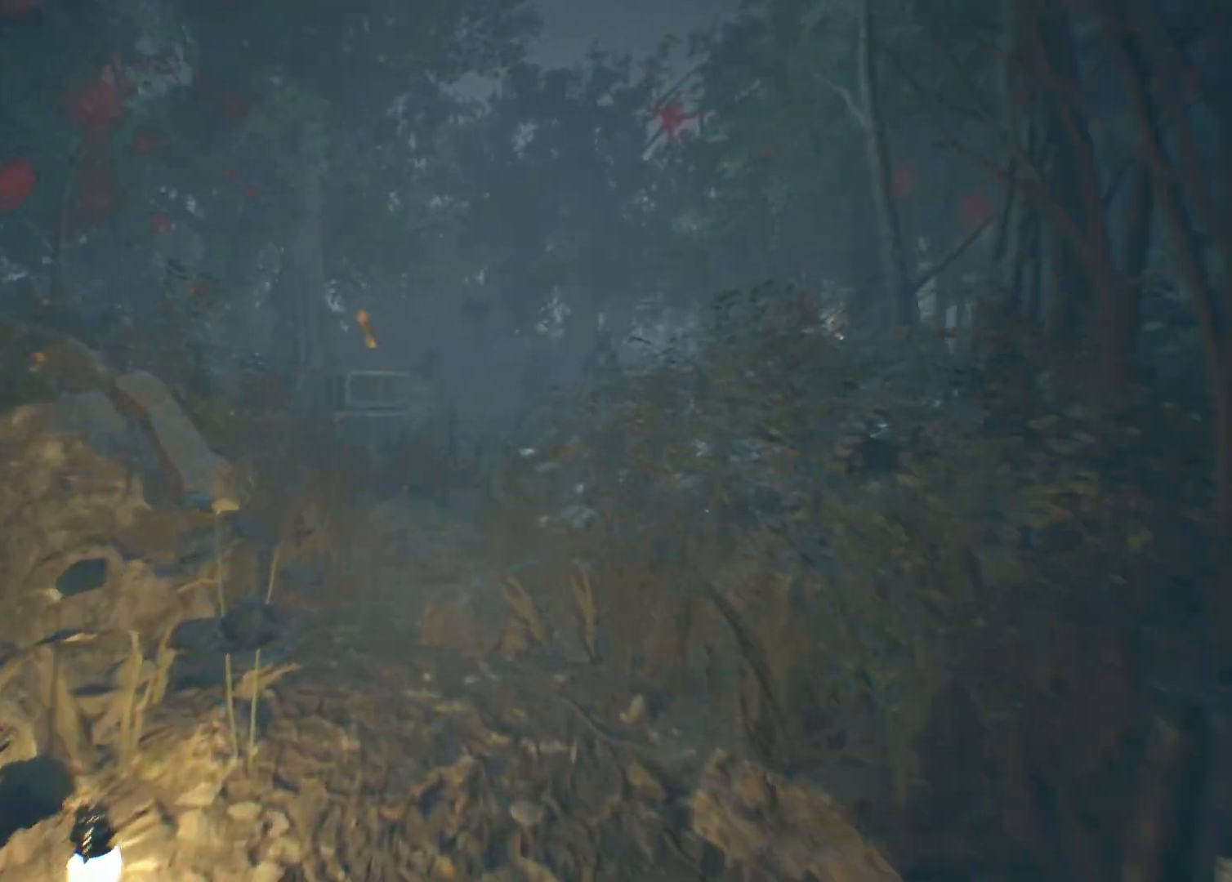
{"buttons": ["R2"], "left_stick": "up", "events": [[383, "R2", "down"]]}
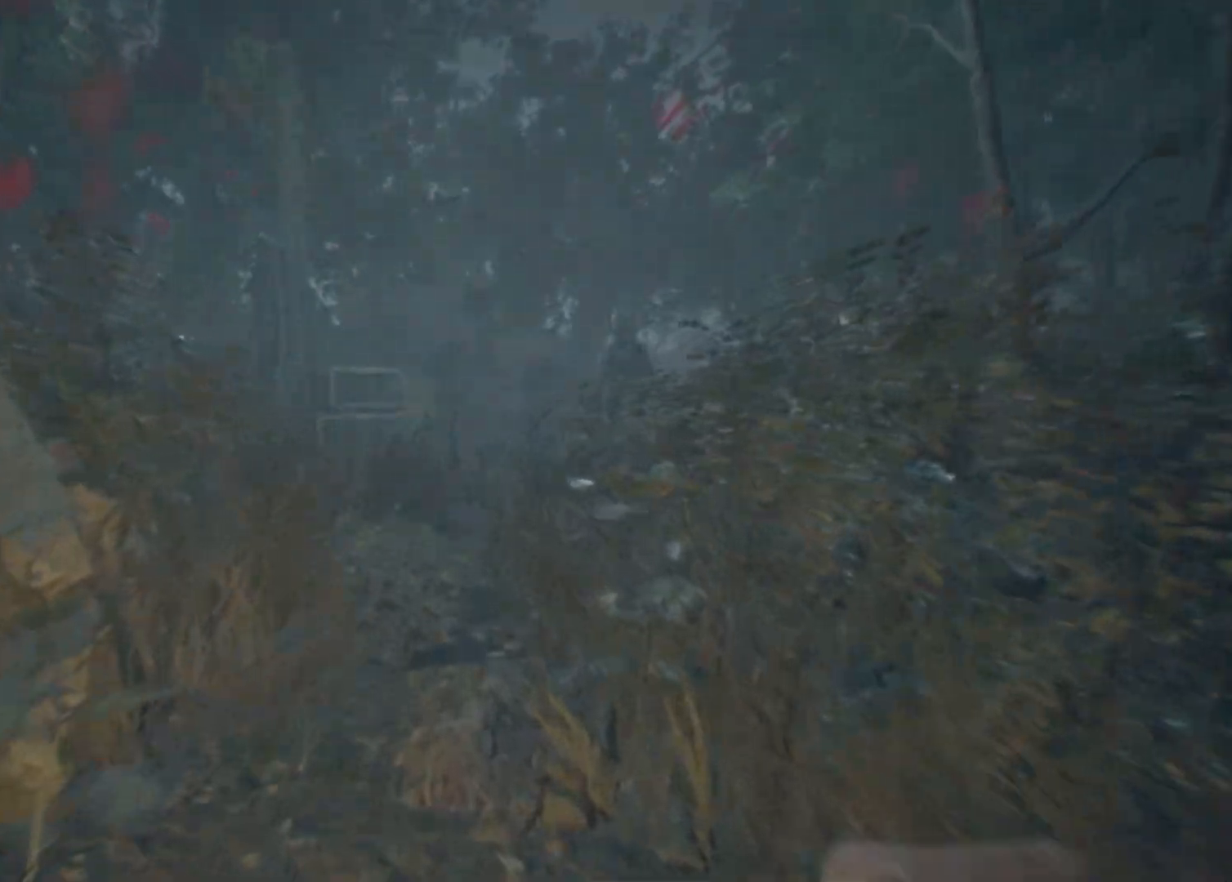
{"buttons": ["R2"], "left_stick": "up", "events": []}
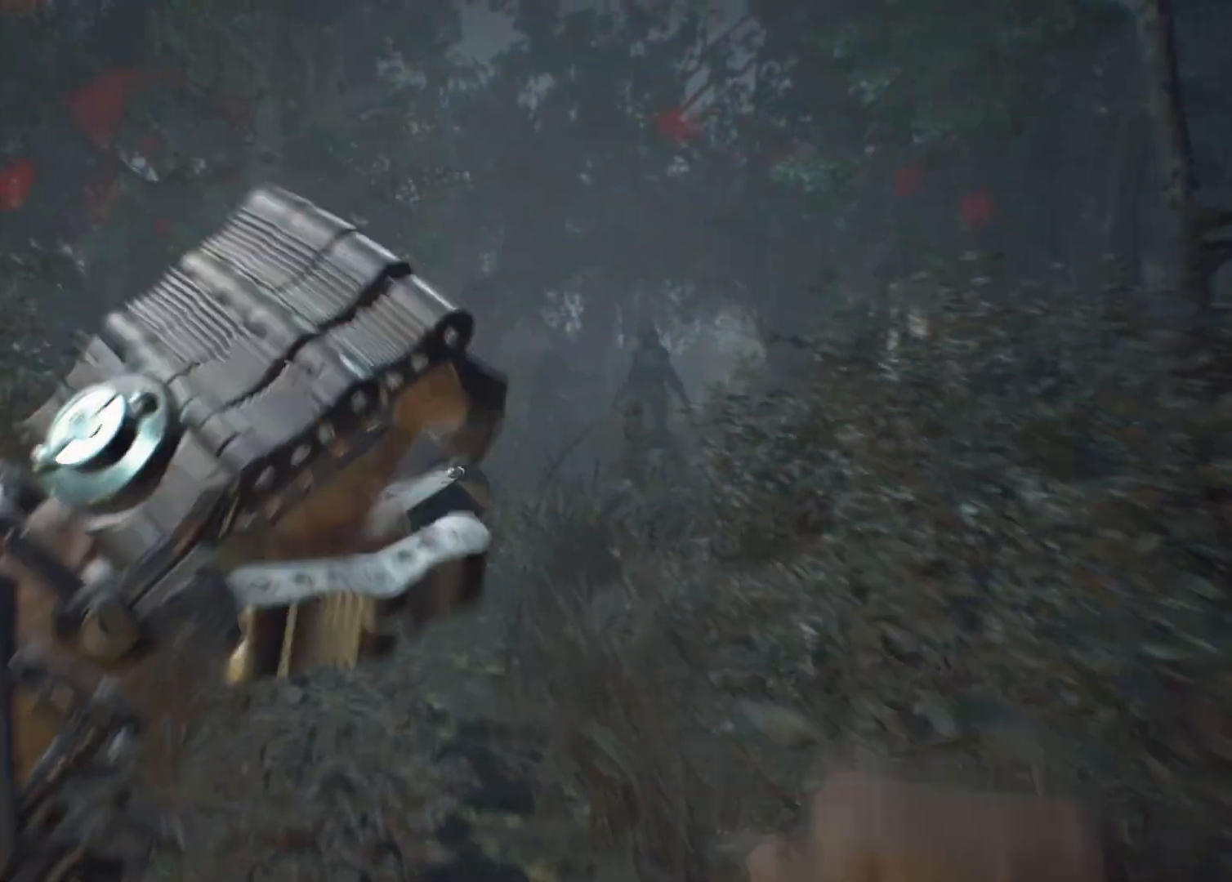
{"buttons": ["R2"], "left_stick": "up", "events": []}
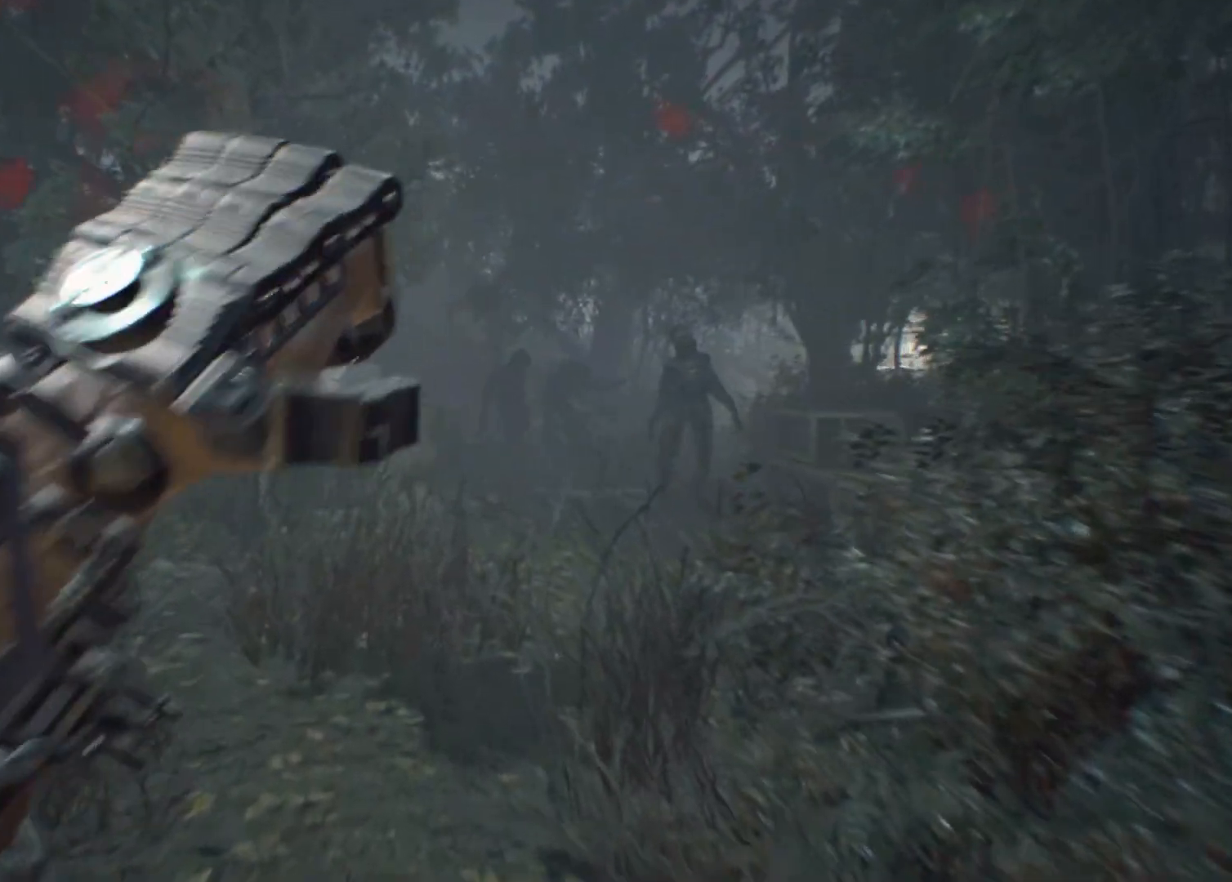
{"buttons": ["R2"], "left_stick": "center", "events": [[250, "left_stick", "center"]]}
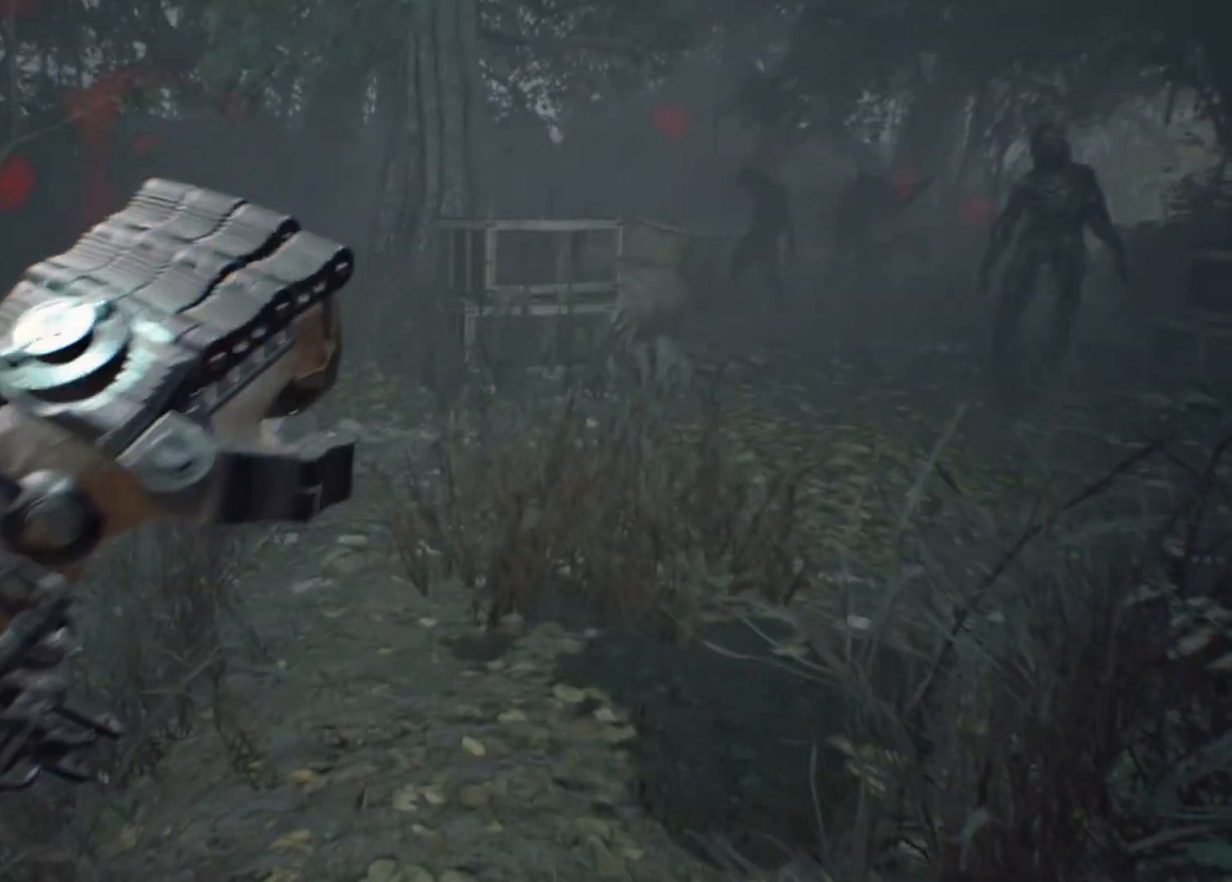
{"buttons": ["R2"], "left_stick": "up", "events": [[83, "left_stick", "up"]]}
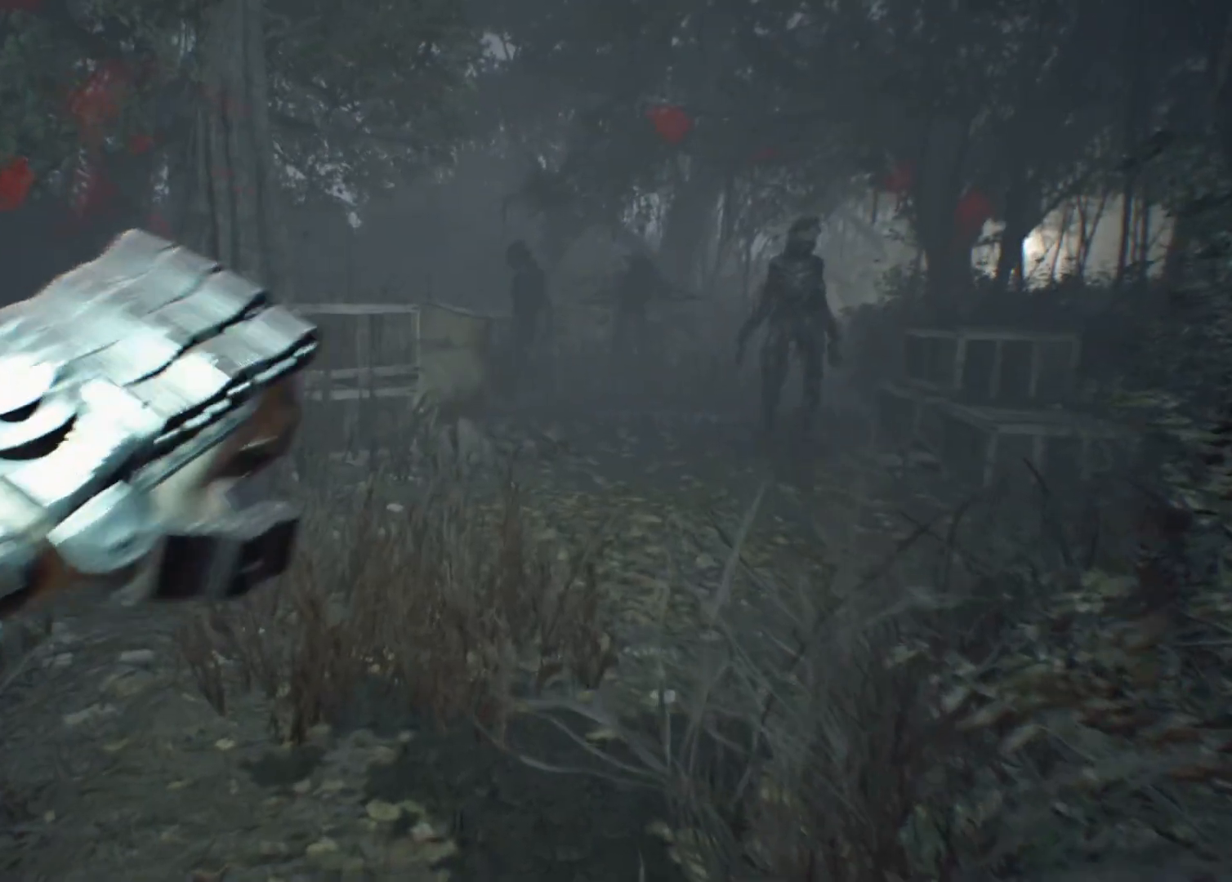
{"buttons": ["R2"], "left_stick": "center", "events": [[17, "left_stick", "up-right"], [350, "left_stick", "up"], [500, "left_stick", "center"]]}